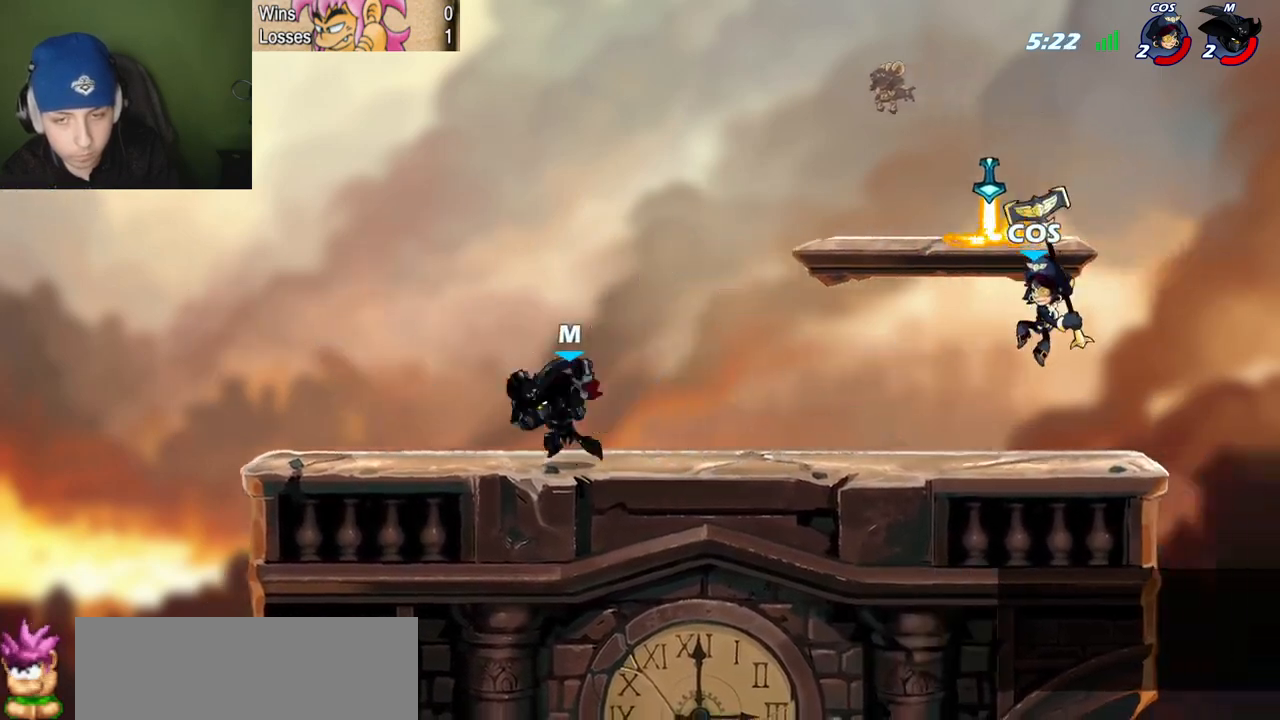
Gameplay with keyboard; each line is a JSON object with the keys held at the frame after it. "events" lists presses ("down") and releases ("up") of "c", "l", "p", "quote", "semicolon", "space", "v", "x" and "z" between this image and that frame as [ms after this image, input, new state], when the widget could be followed in between. No other keys are recorded. Mouse input is not recorded.
{"keys": ["quote"], "events": [[33, "quote", "down"], [66, "l", "up"], [116, "z", "down"], [166, "c", "down"], [217, "z", "up"], [267, "c", "up"]]}
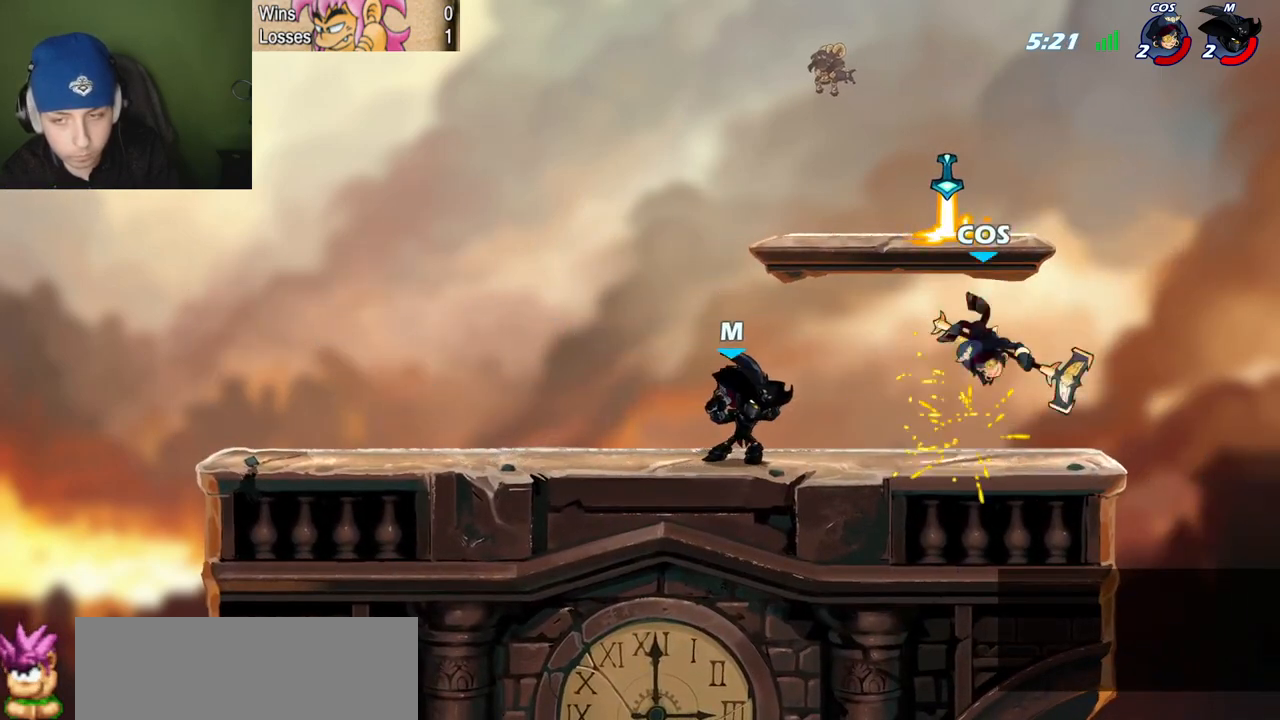
{"keys": ["quote"], "events": [[84, "c", "down"], [84, "space", "down"], [184, "space", "up"], [467, "c", "up"]]}
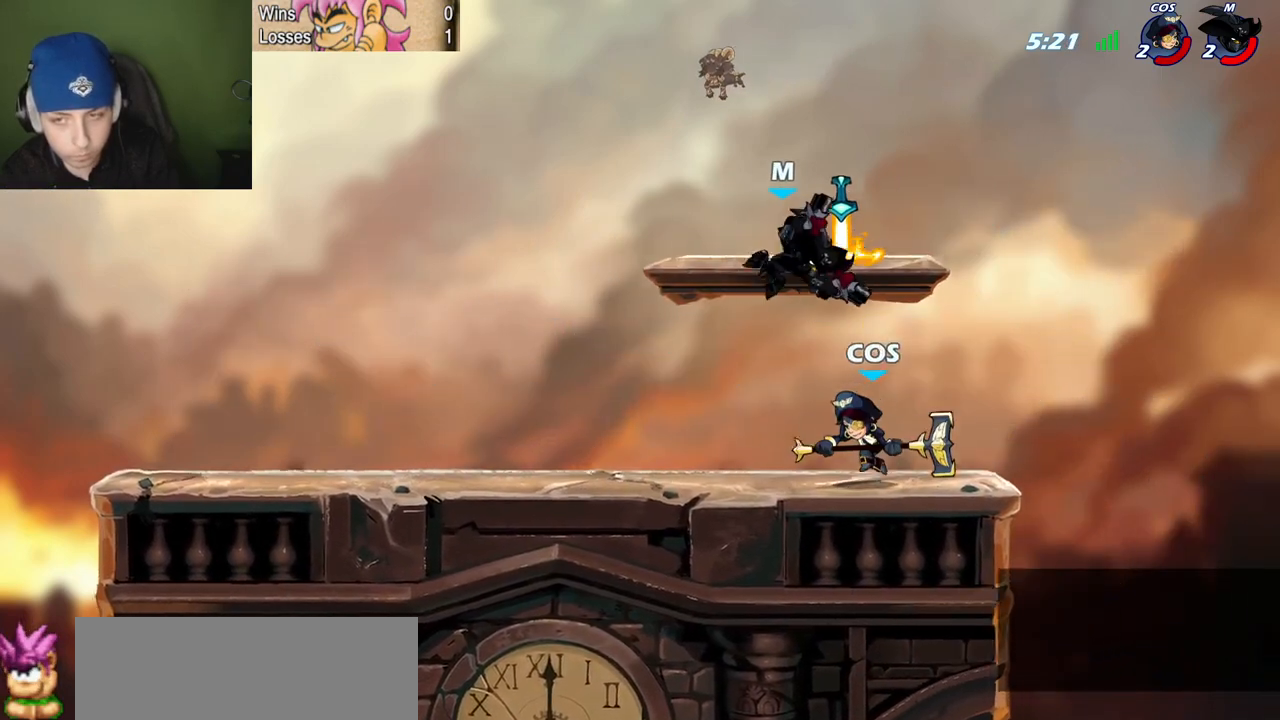
{"keys": ["l", "semicolon", "z"], "events": [[333, "l", "down"], [333, "quote", "up"], [333, "semicolon", "down"], [383, "z", "down"]]}
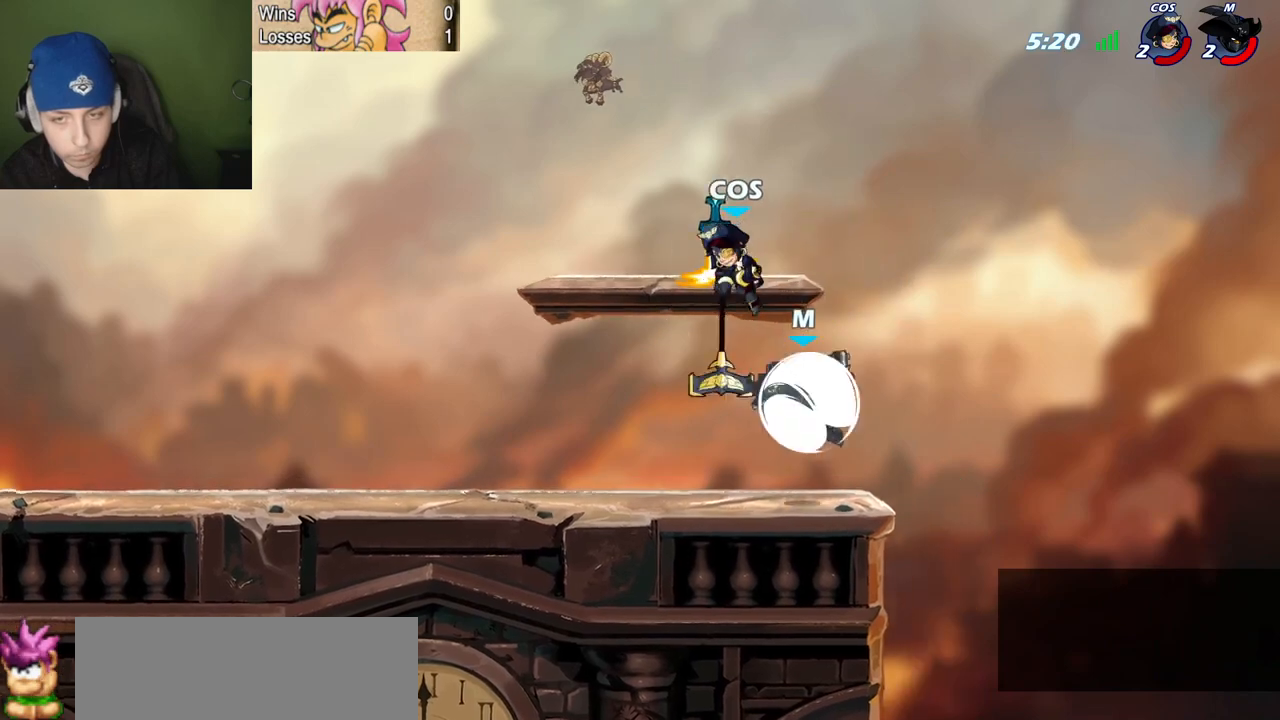
{"keys": ["l", "quote", "semicolon"], "events": [[67, "z", "up"], [117, "semicolon", "up"], [167, "space", "down"], [267, "l", "up"], [267, "space", "up"], [351, "quote", "down"], [351, "semicolon", "down"], [501, "l", "down"]]}
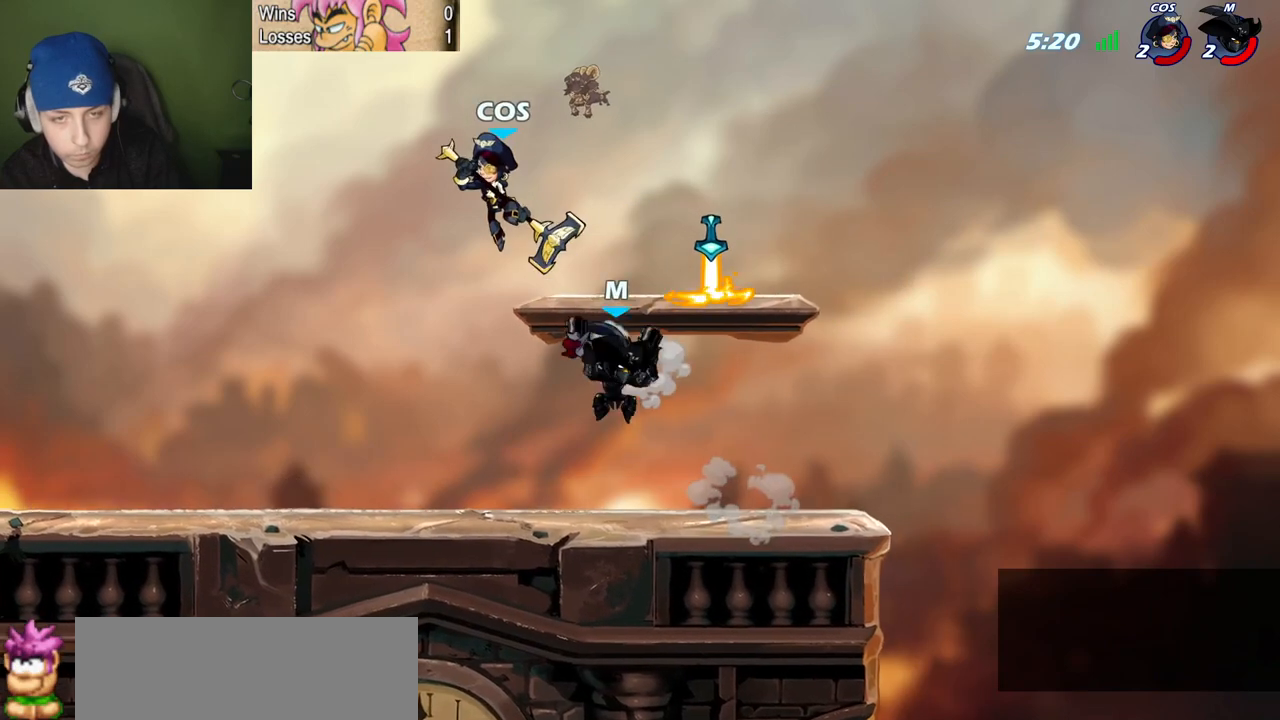
{"keys": ["quote"], "events": [[33, "quote", "up"], [33, "semicolon", "up"], [83, "space", "down"], [133, "c", "down"], [183, "quote", "down"], [183, "space", "up"], [233, "c", "up"], [233, "l", "up"], [317, "l", "down"], [367, "l", "up"]]}
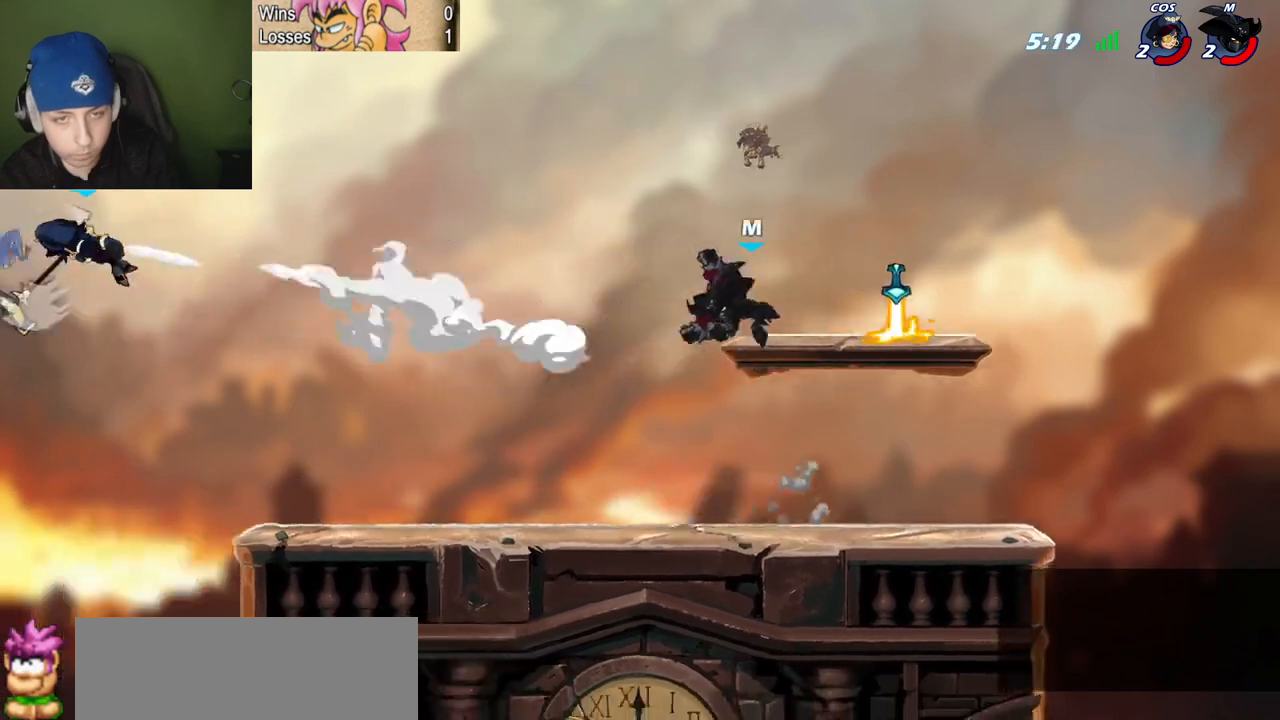
{"keys": ["l", "p", "v"], "events": [[384, "p", "down"], [434, "l", "down"], [434, "quote", "up"], [434, "v", "down"]]}
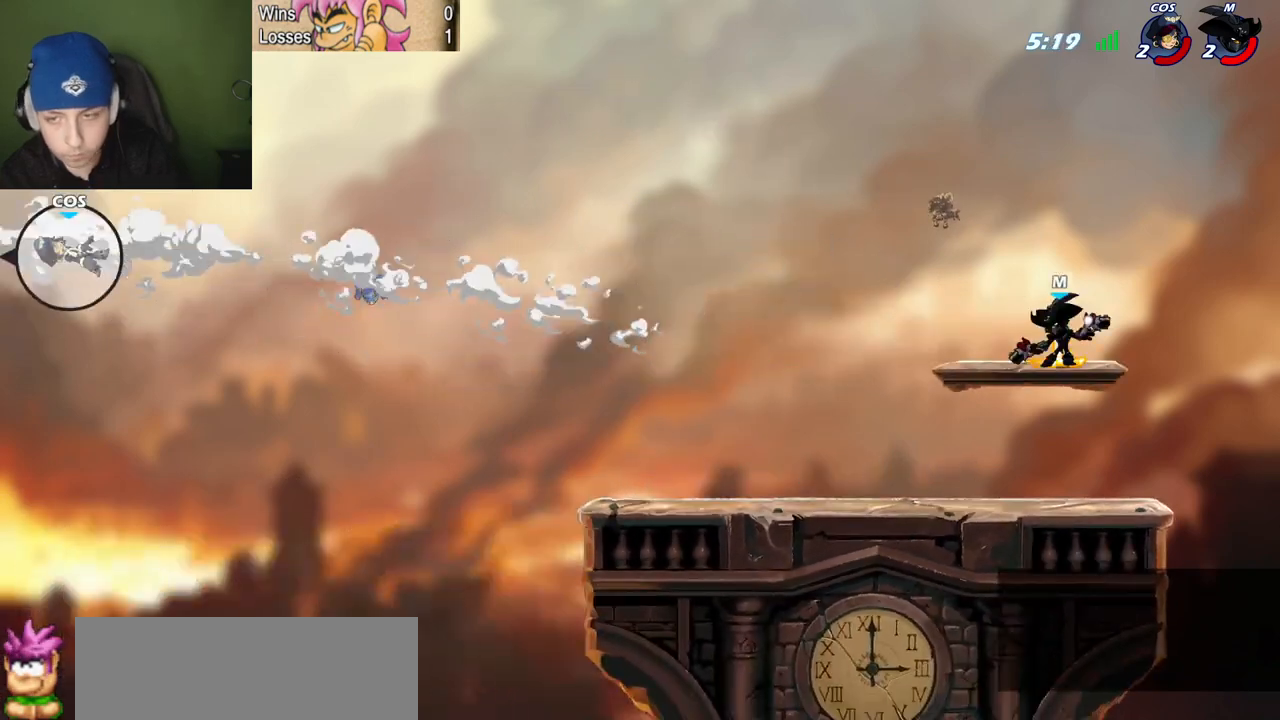
{"keys": ["p", "v"], "events": [[66, "l", "up"]]}
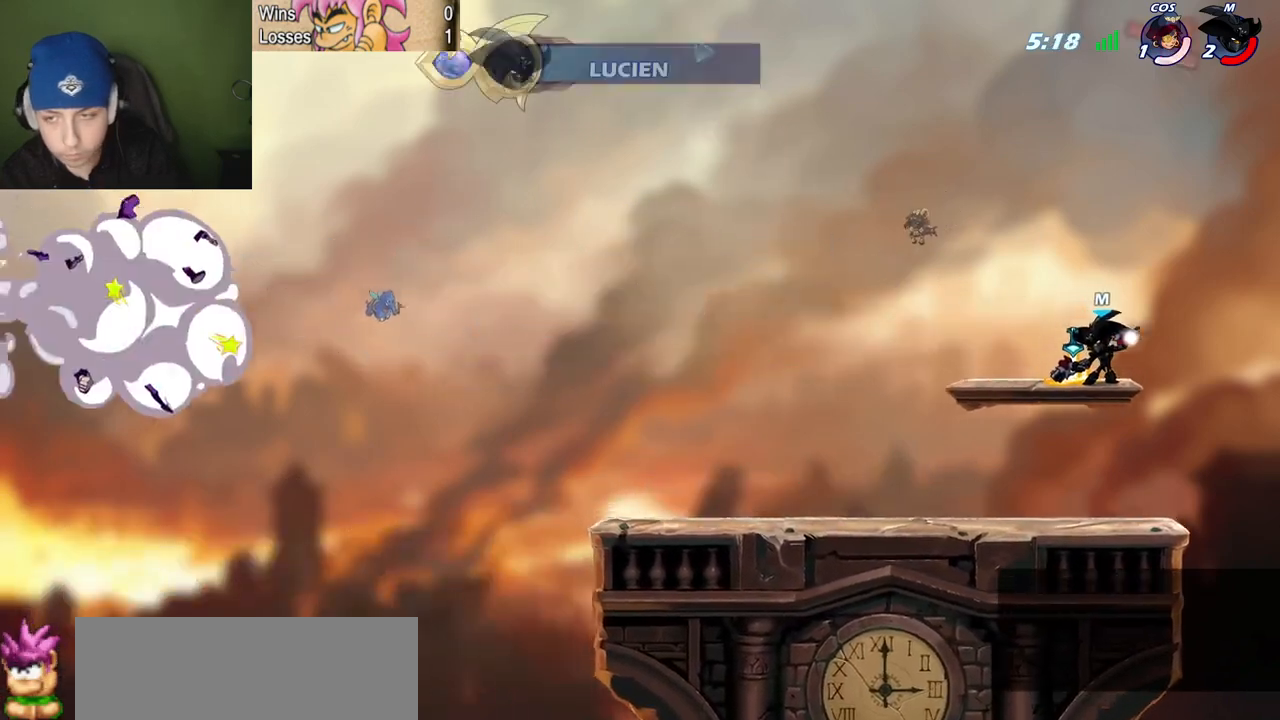
{"keys": ["l", "v"], "events": [[51, "v", "up"], [434, "l", "down"], [434, "p", "up"], [434, "v", "down"]]}
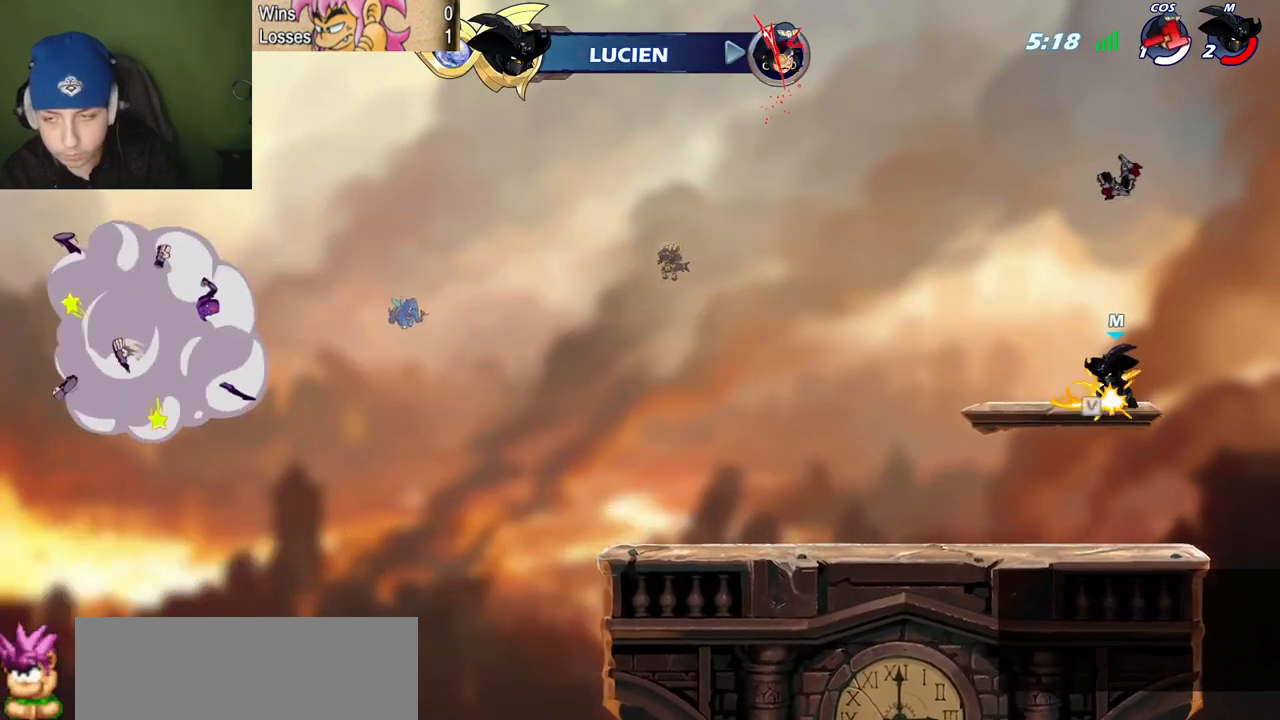
{"keys": ["l", "space"], "events": [[33, "v", "up"], [67, "z", "down"], [117, "quote", "down"], [117, "z", "up"], [167, "l", "up"], [167, "z", "down"], [267, "z", "up"], [300, "l", "down"], [384, "quote", "up"], [500, "space", "down"]]}
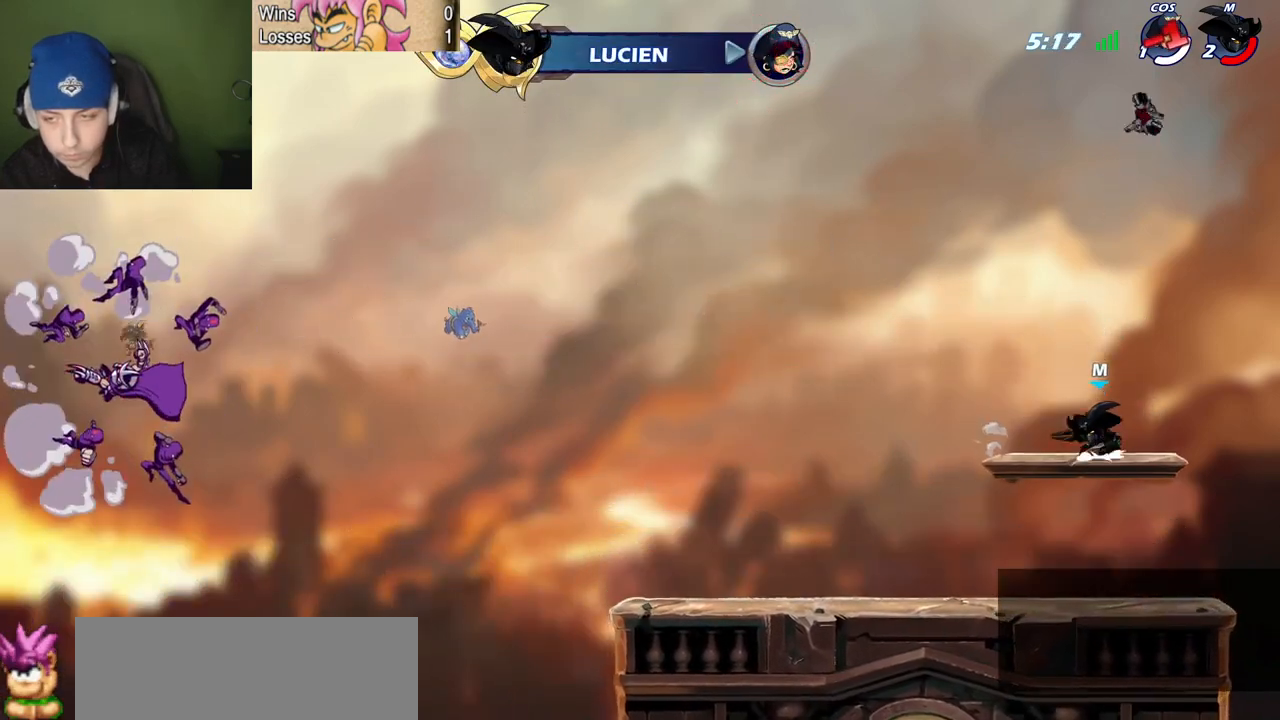
{"keys": ["p", "quote"], "events": [[34, "l", "up"], [34, "p", "down"], [34, "v", "down"], [84, "space", "up"], [84, "v", "up"], [418, "quote", "down"]]}
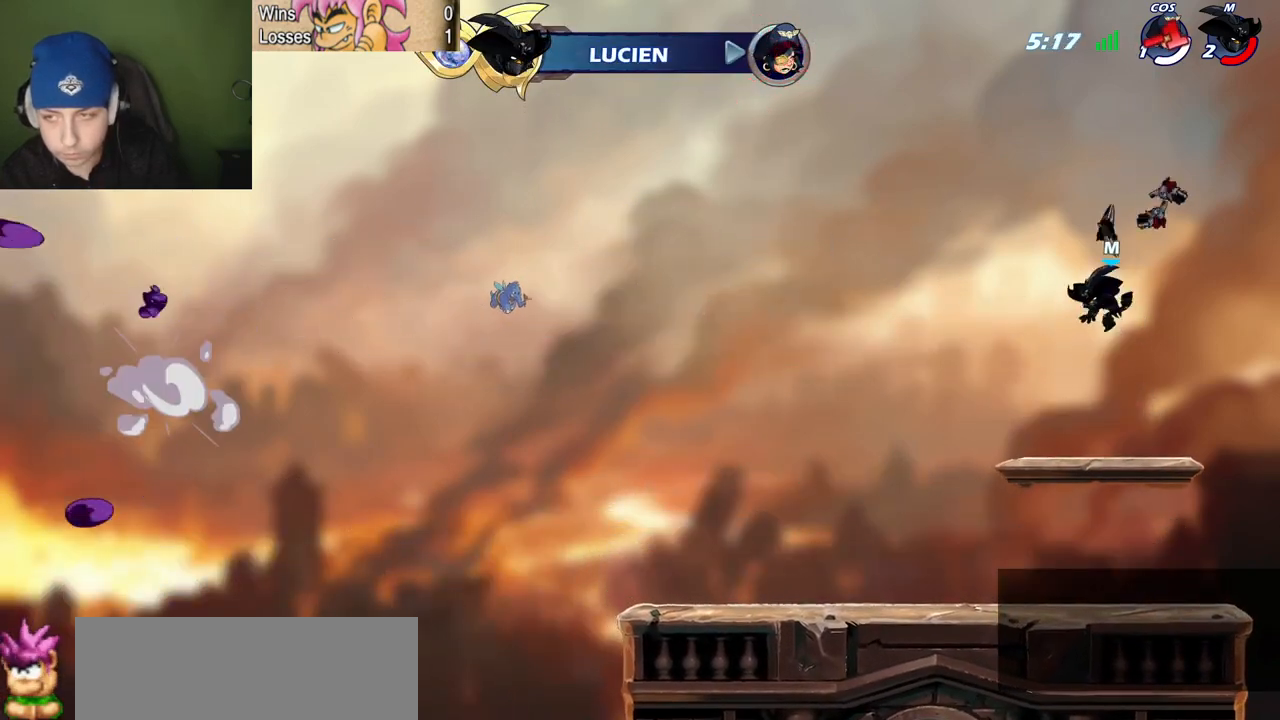
{"keys": ["quote", "semicolon"], "events": [[17, "p", "up"], [50, "space", "down"], [100, "l", "down"], [100, "quote", "up"], [150, "space", "up"], [150, "v", "down"], [250, "semicolon", "down"], [250, "v", "up"], [334, "l", "up"], [334, "quote", "down"]]}
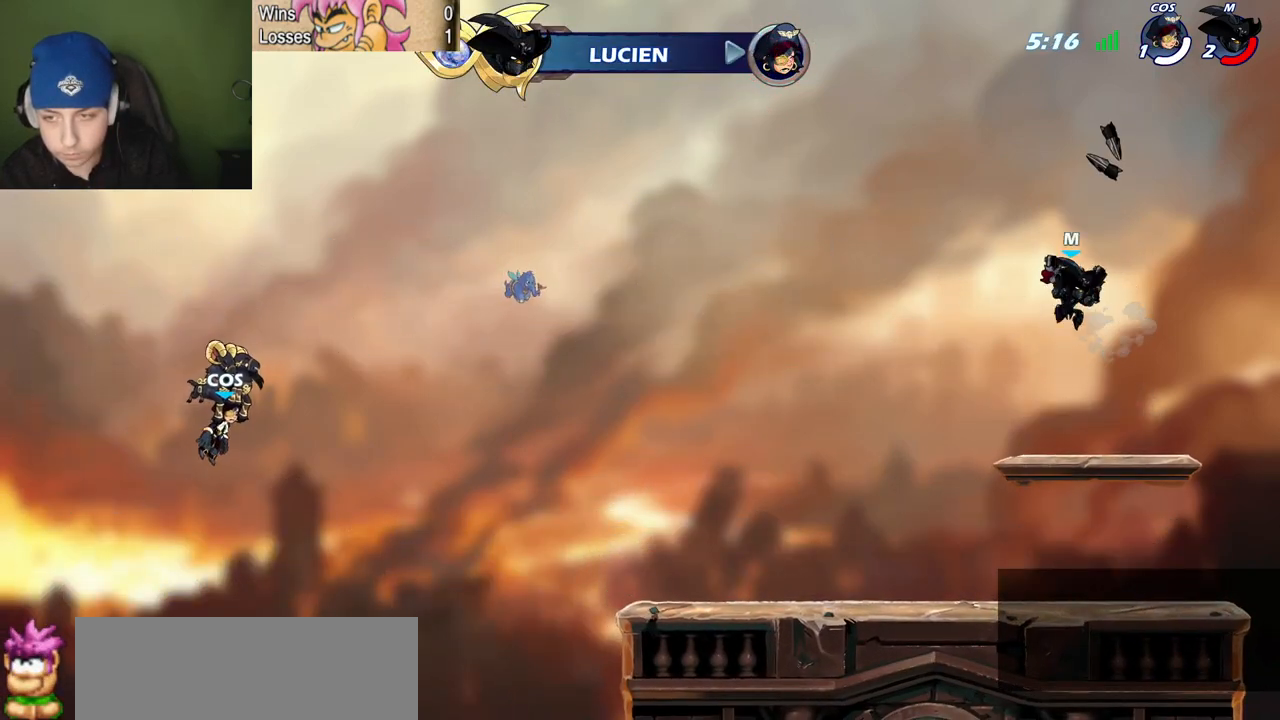
{"keys": [], "events": [[117, "l", "down"], [117, "semicolon", "up"], [167, "quote", "up"], [217, "z", "down"], [267, "space", "down"], [301, "c", "down"], [301, "z", "up"], [351, "space", "up"], [401, "c", "up"], [401, "l", "up"]]}
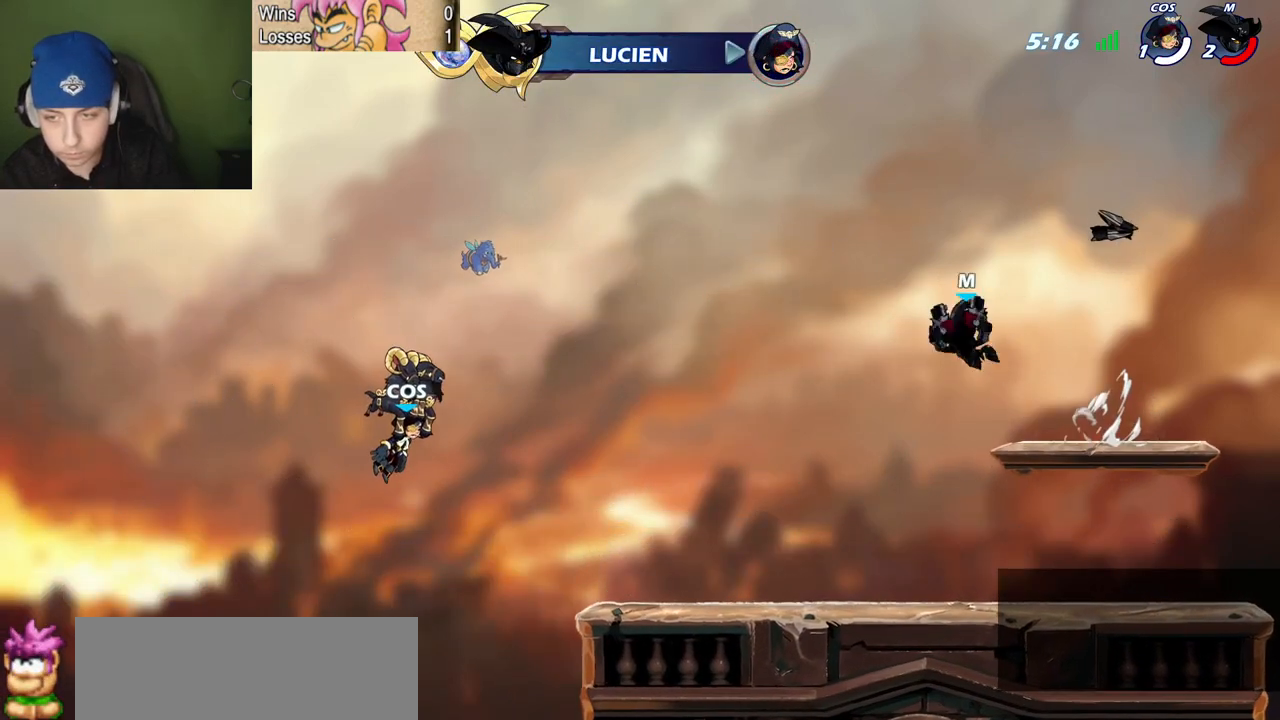
{"keys": [], "events": []}
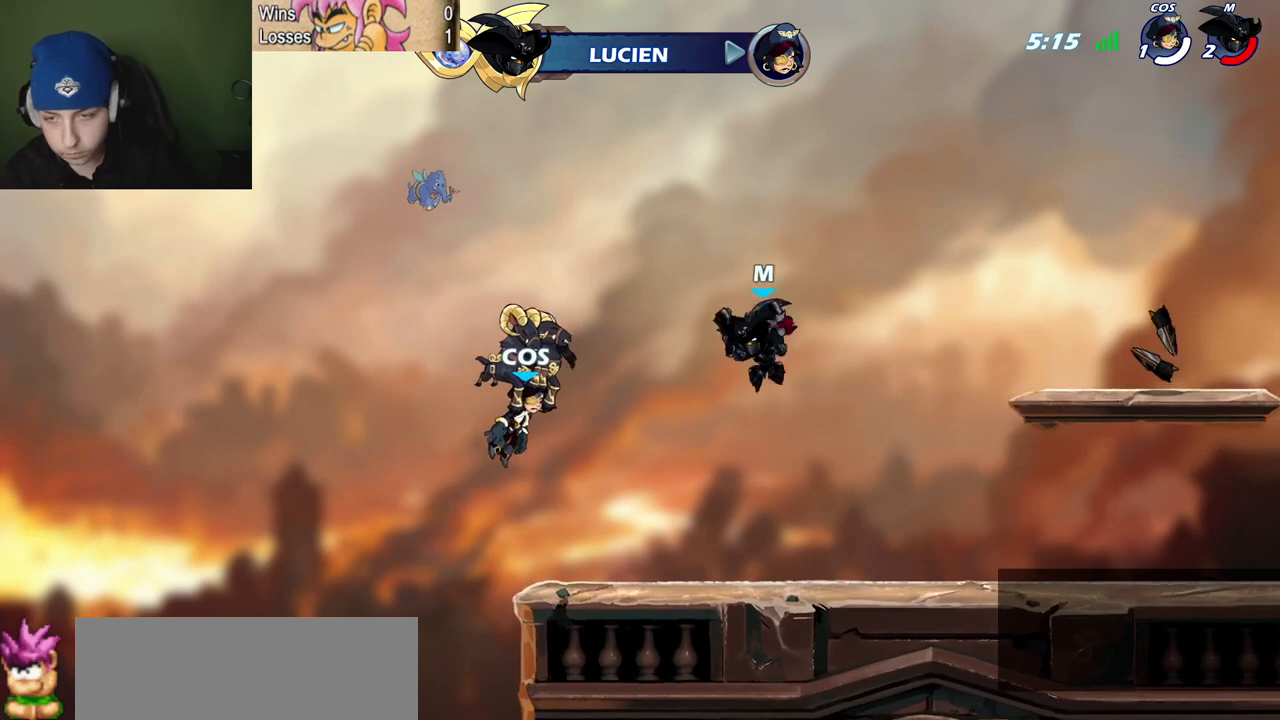
{"keys": [], "events": []}
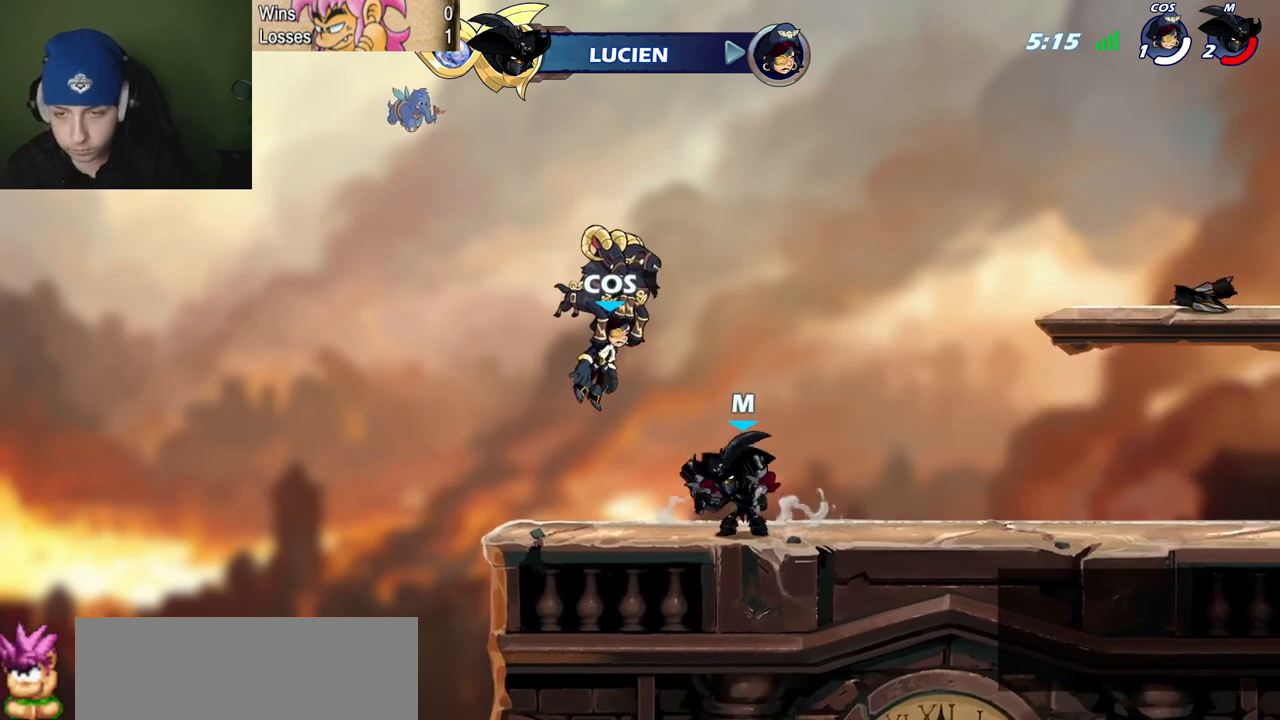
{"keys": [], "events": []}
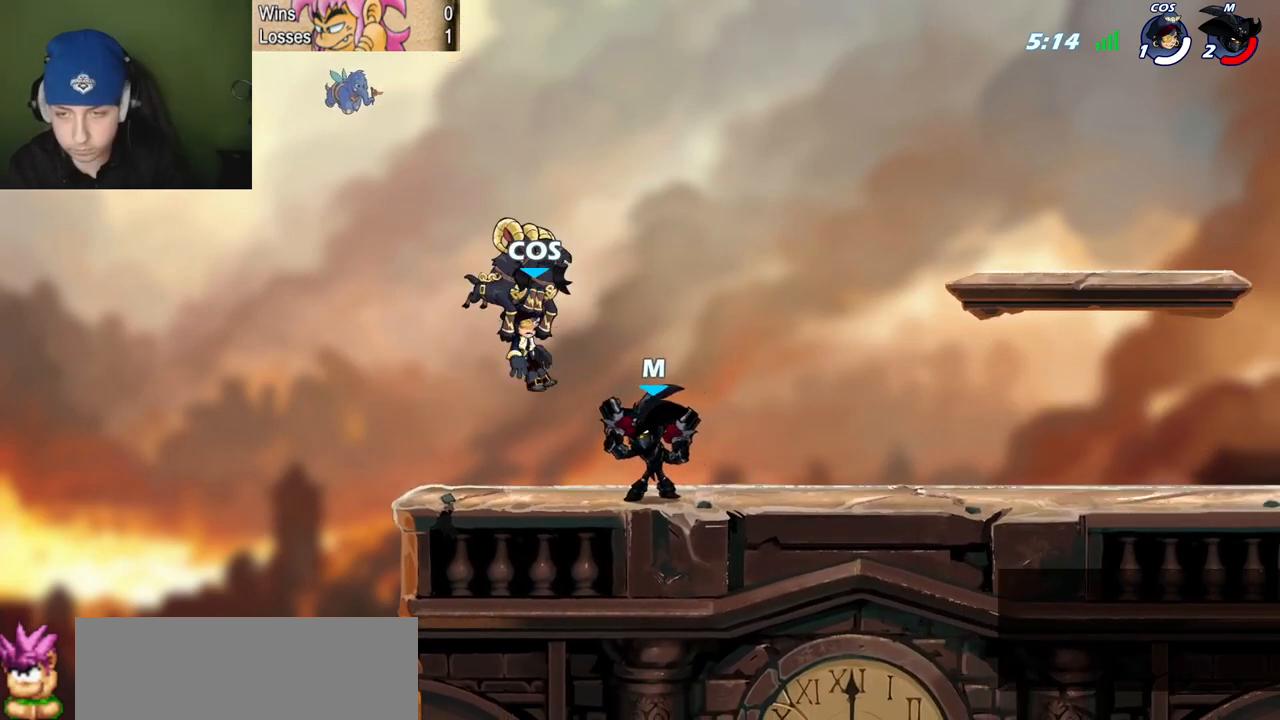
{"keys": ["quote"], "events": [[184, "quote", "down"], [334, "z", "down"], [368, "space", "down"], [418, "z", "up"], [468, "space", "up"]]}
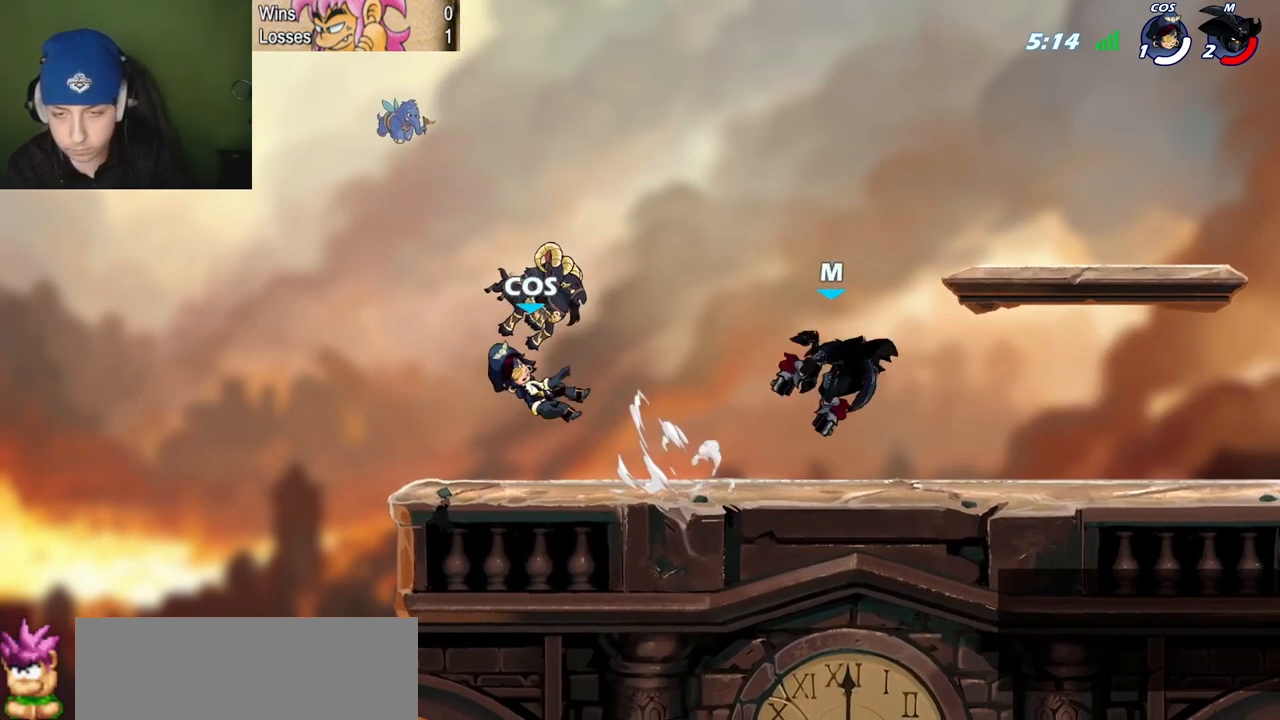
{"keys": ["quote"], "events": [[50, "semicolon", "down"], [250, "l", "down"], [284, "quote", "up"], [284, "semicolon", "up"], [334, "space", "down"], [434, "quote", "down"], [484, "l", "up"], [484, "space", "up"]]}
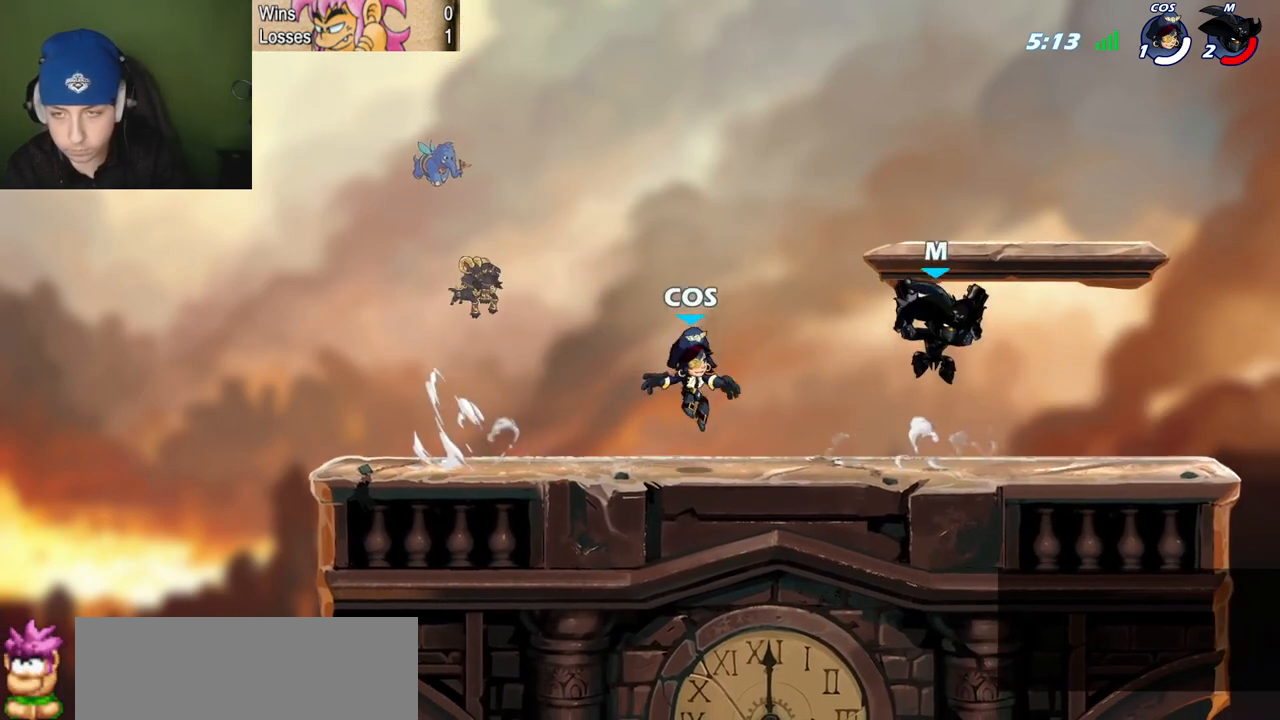
{"keys": ["l"], "events": [[67, "space", "down"], [117, "l", "down"], [167, "quote", "up"], [167, "space", "up"], [267, "z", "down"], [317, "z", "up"]]}
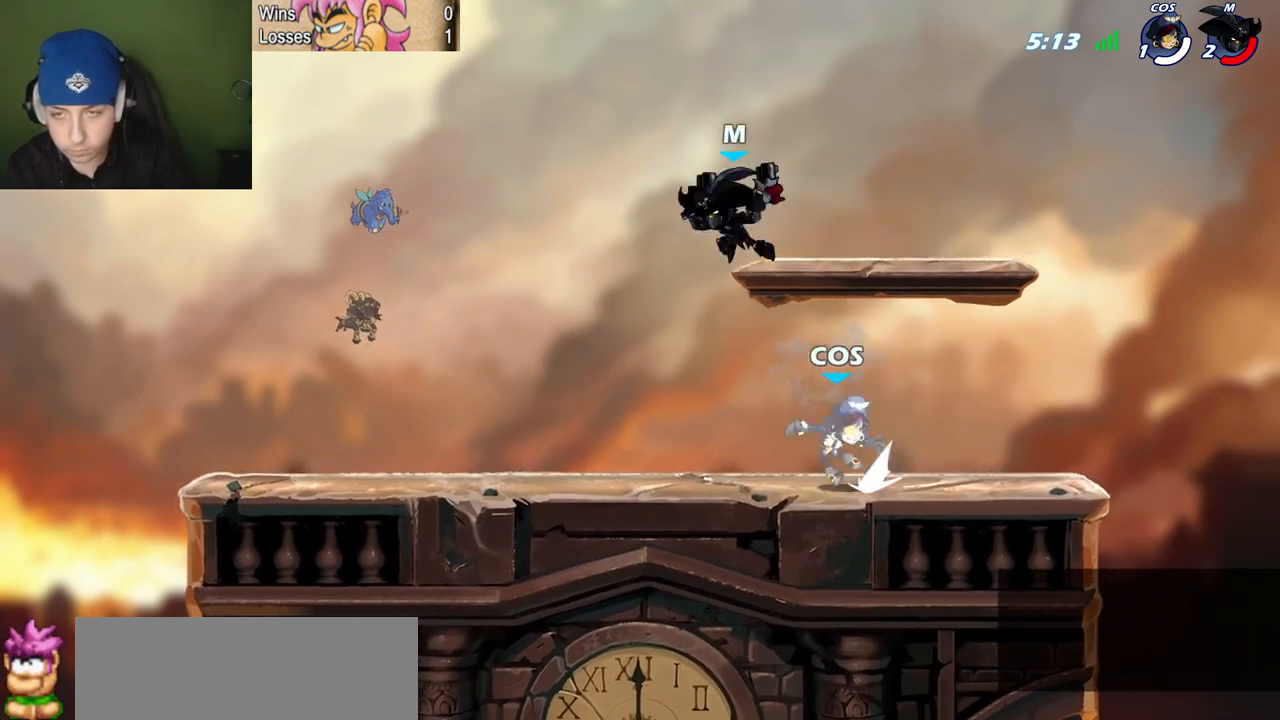
{"keys": ["quote", "z"], "events": [[83, "semicolon", "down"], [367, "l", "up"], [367, "quote", "down"], [367, "semicolon", "up"], [417, "z", "down"]]}
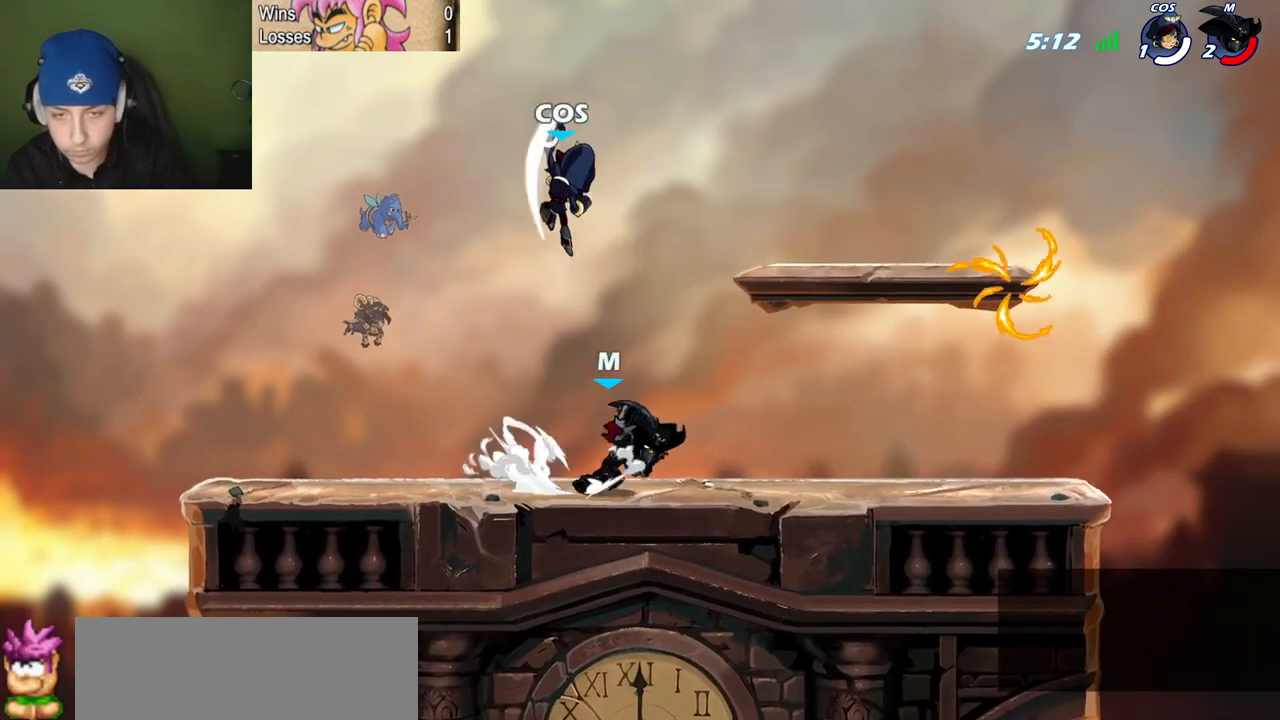
{"keys": ["l"], "events": [[101, "z", "up"], [151, "l", "down"], [151, "quote", "up"]]}
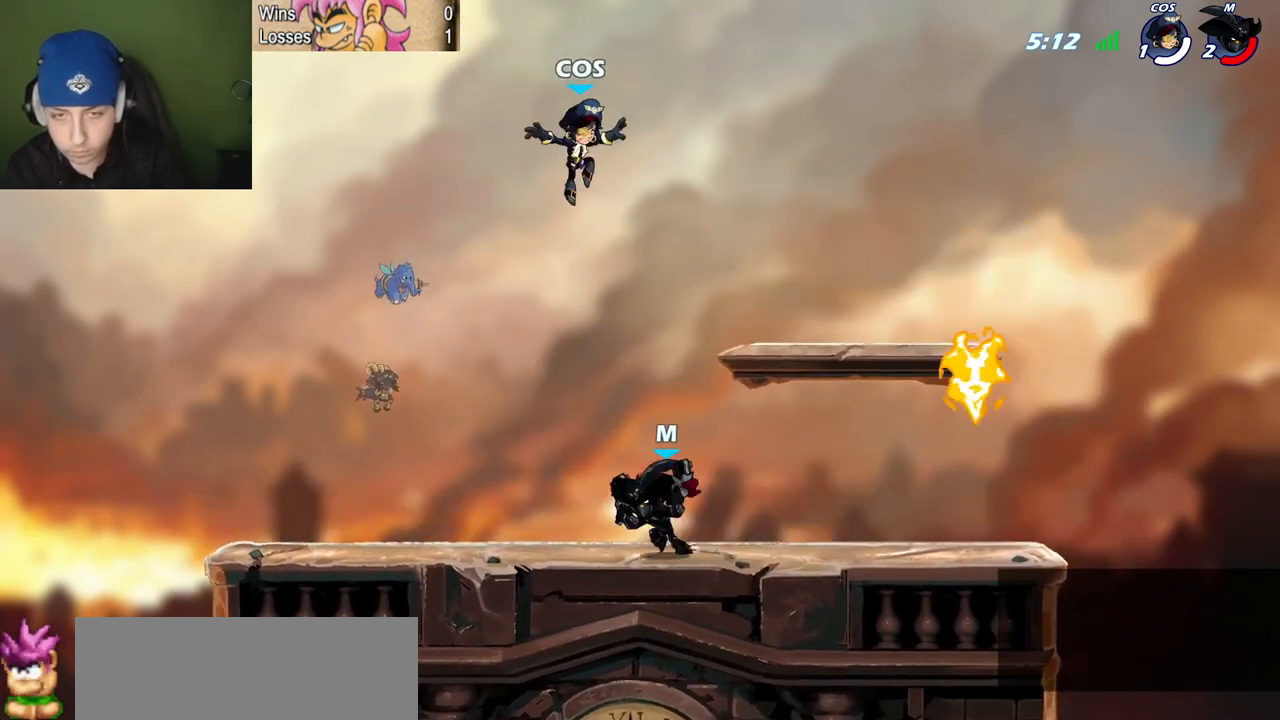
{"keys": ["quote", "space"], "events": [[67, "quote", "down"], [117, "l", "up"], [167, "z", "down"], [450, "z", "up"], [500, "space", "down"]]}
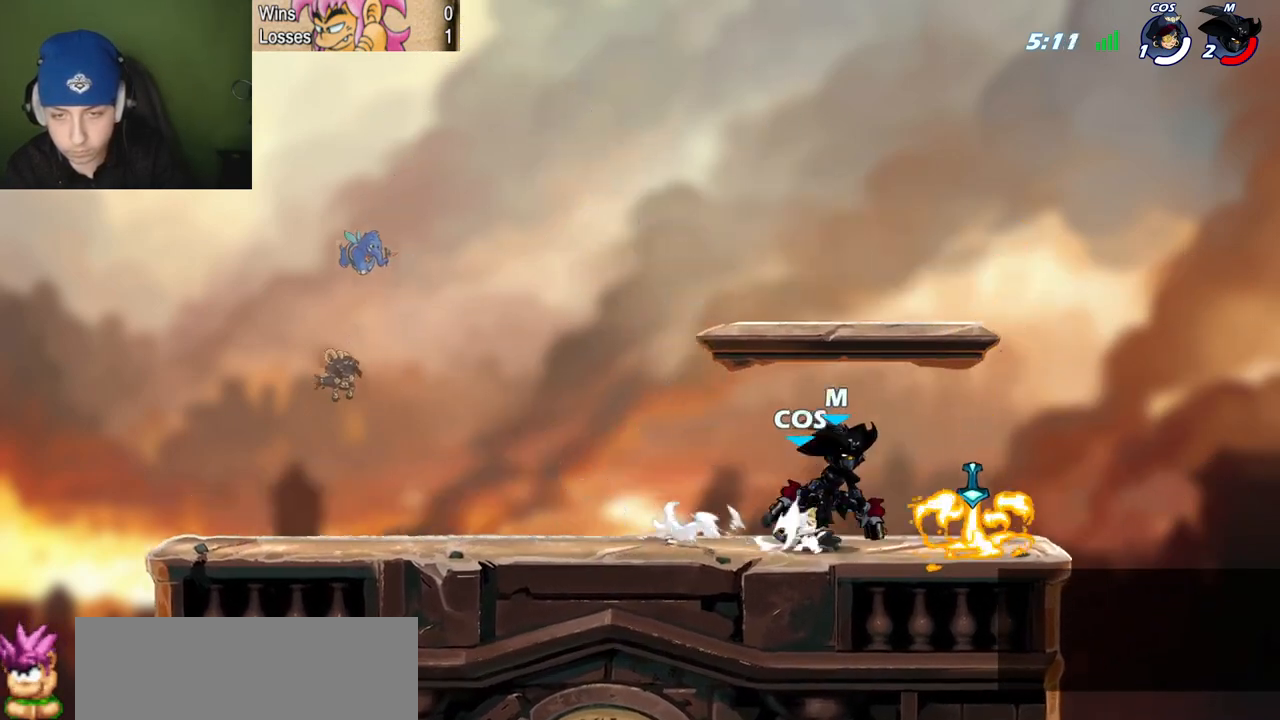
{"keys": ["l"], "events": [[134, "l", "down"], [134, "quote", "up"], [134, "semicolon", "down"], [134, "space", "up"], [468, "semicolon", "up"]]}
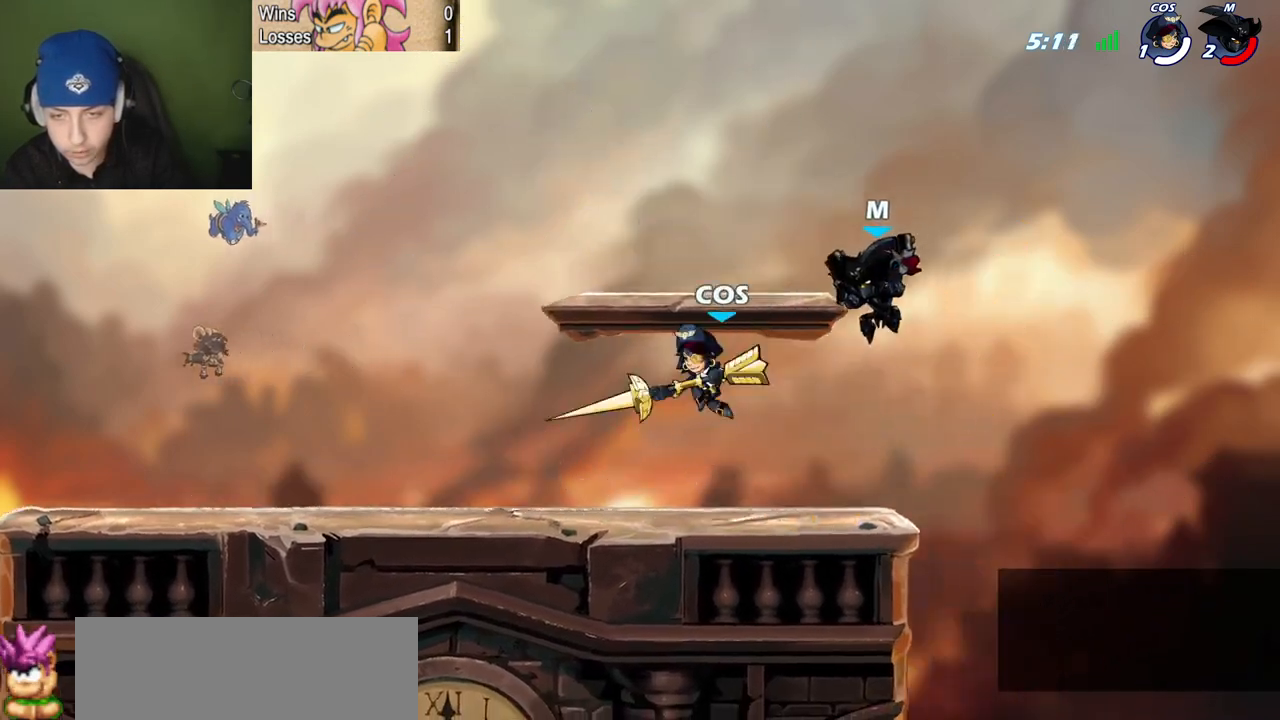
{"keys": ["quote"], "events": [[50, "semicolon", "down"], [150, "l", "up"], [150, "quote", "down"], [200, "semicolon", "up"], [200, "space", "down"], [300, "l", "down"], [300, "quote", "up"], [334, "space", "up"], [434, "quote", "down"], [484, "l", "up"]]}
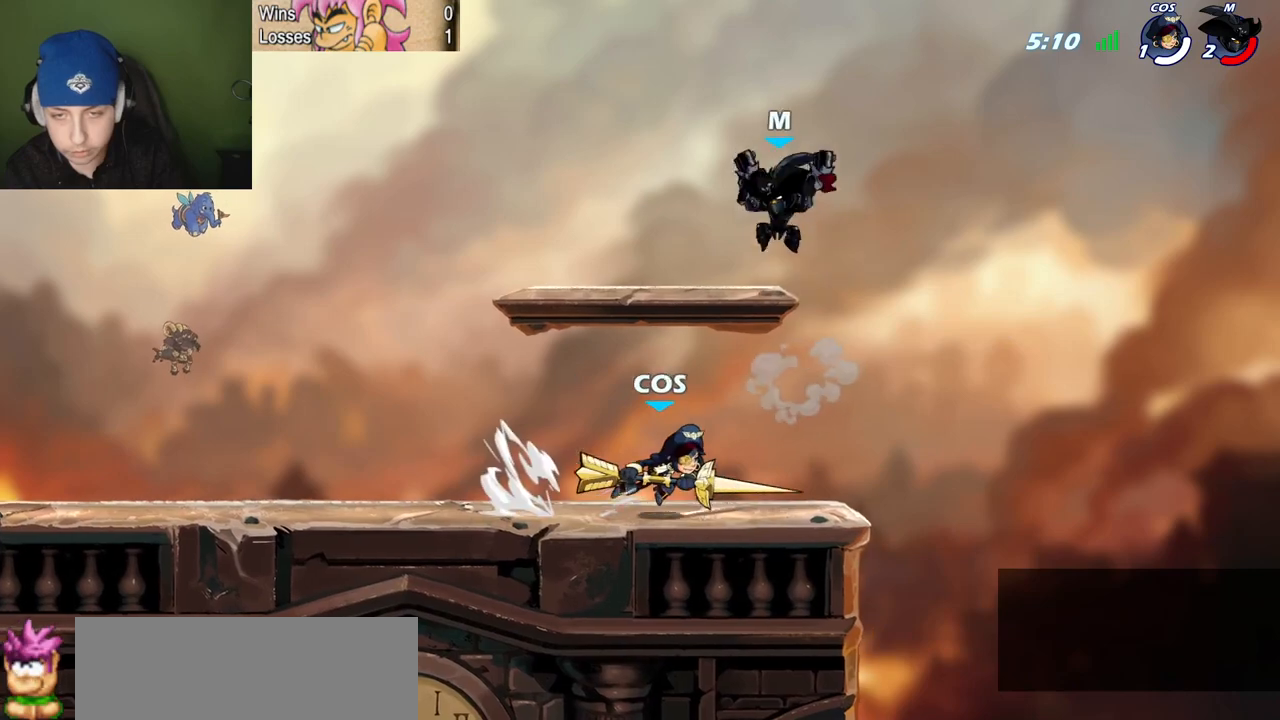
{"keys": ["l", "quote", "semicolon"], "events": [[67, "l", "down"], [67, "space", "down"], [117, "quote", "up"], [267, "space", "up"], [317, "l", "up"], [351, "quote", "down"], [401, "semicolon", "down"], [501, "l", "down"]]}
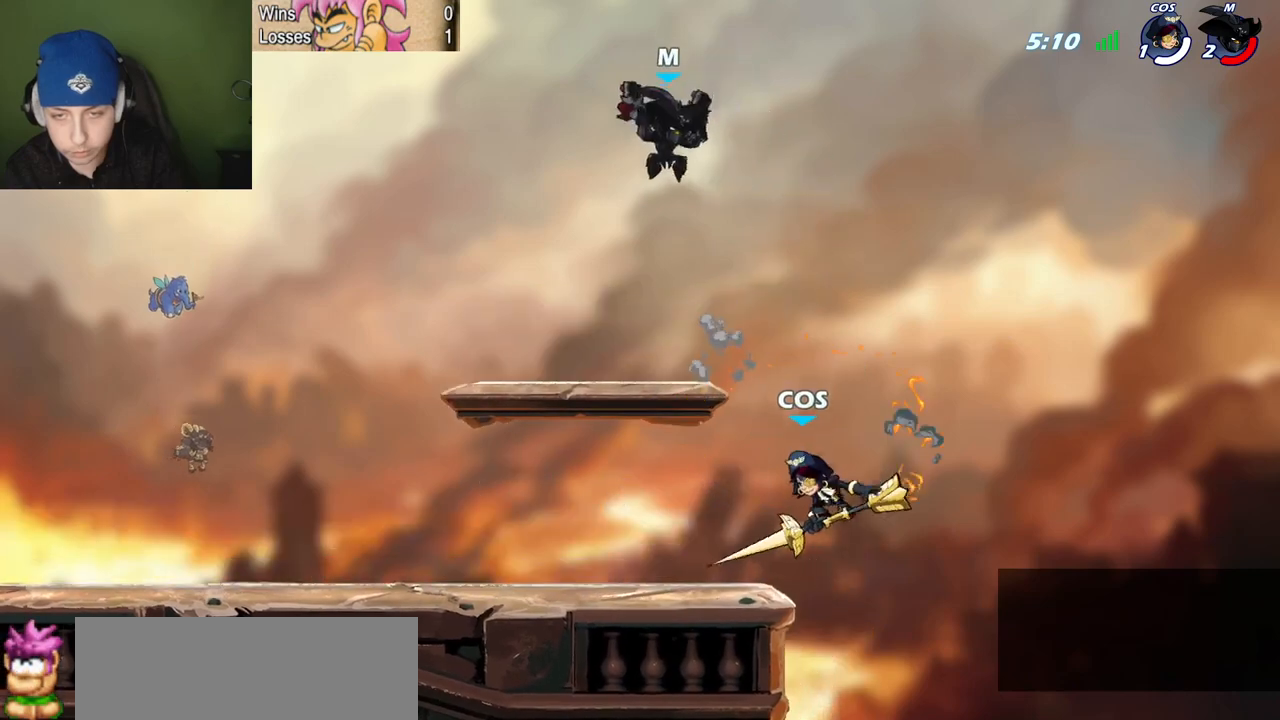
{"keys": ["l"], "events": [[50, "l", "up"], [50, "quote", "up"], [83, "l", "down"], [234, "semicolon", "up"], [317, "semicolon", "down"], [467, "semicolon", "up"]]}
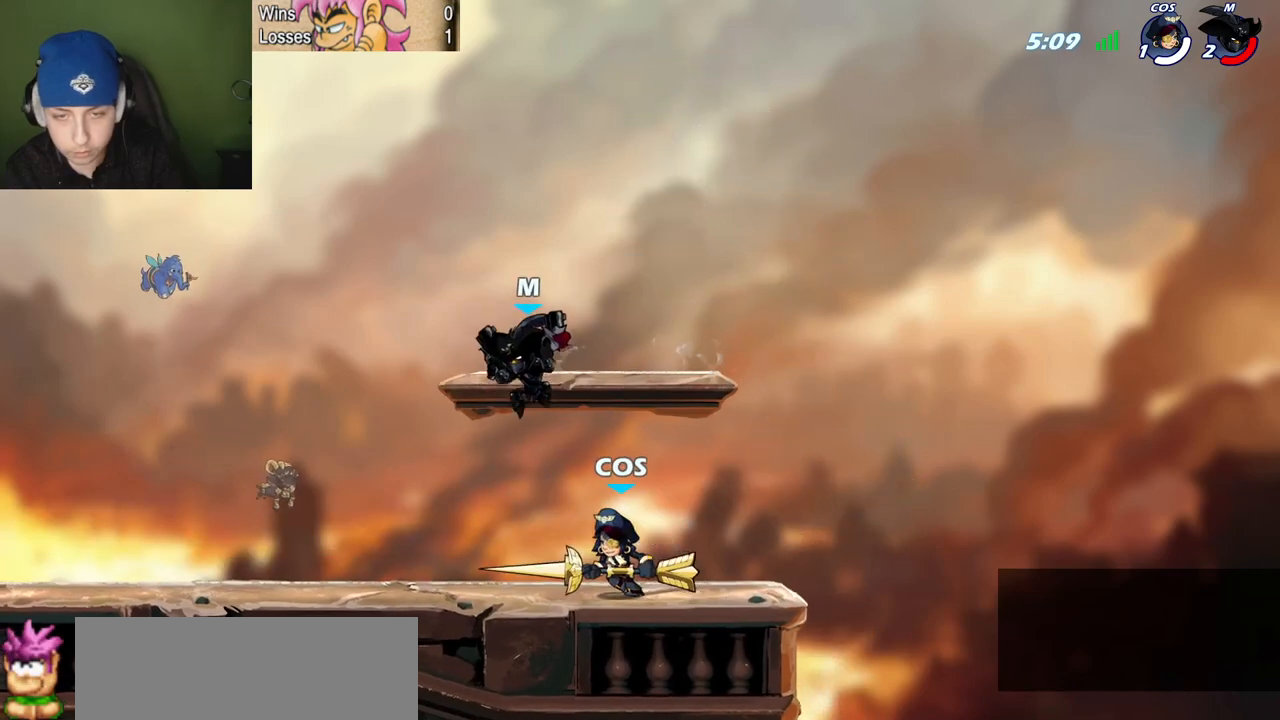
{"keys": ["semicolon"], "events": [[67, "l", "up"], [251, "z", "down"], [301, "c", "down"], [301, "semicolon", "down"], [301, "z", "up"], [384, "c", "up"]]}
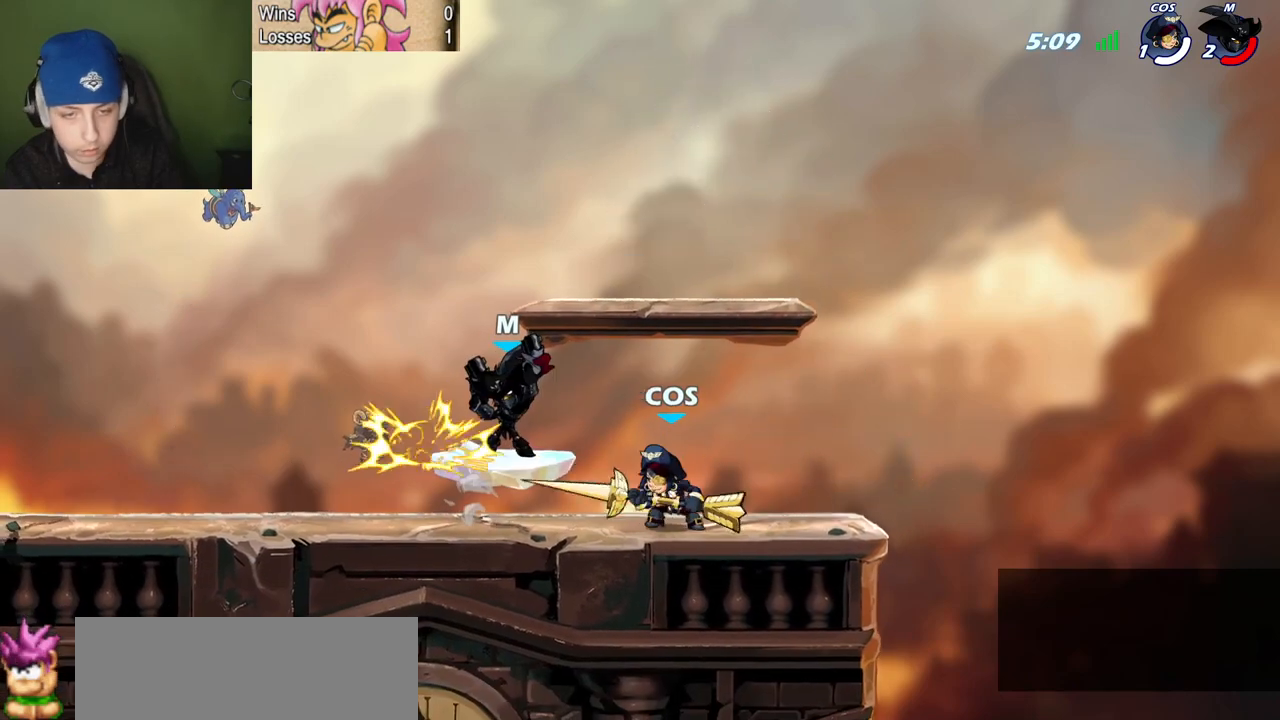
{"keys": ["l", "semicolon"], "events": [[167, "semicolon", "up"], [450, "semicolon", "down"], [500, "l", "down"]]}
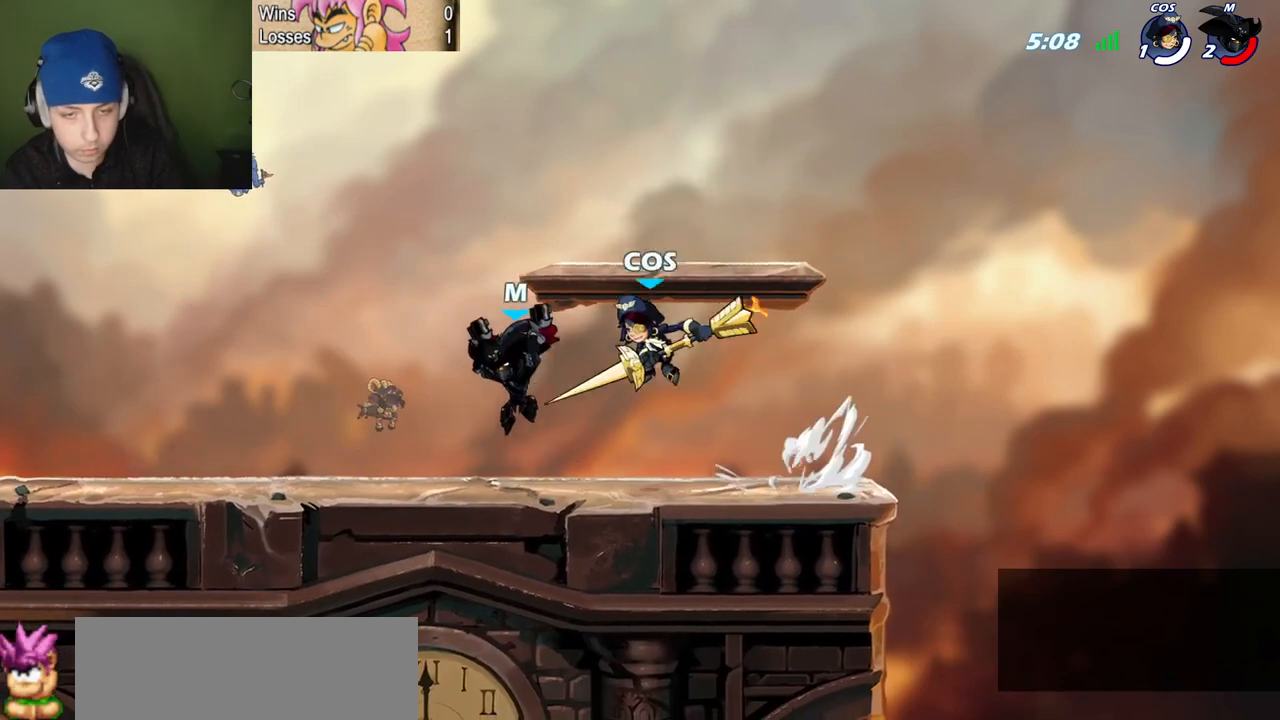
{"keys": [], "events": [[51, "quote", "down"], [84, "l", "up"], [234, "l", "down"], [284, "quote", "up"], [284, "semicolon", "up"], [418, "l", "up"]]}
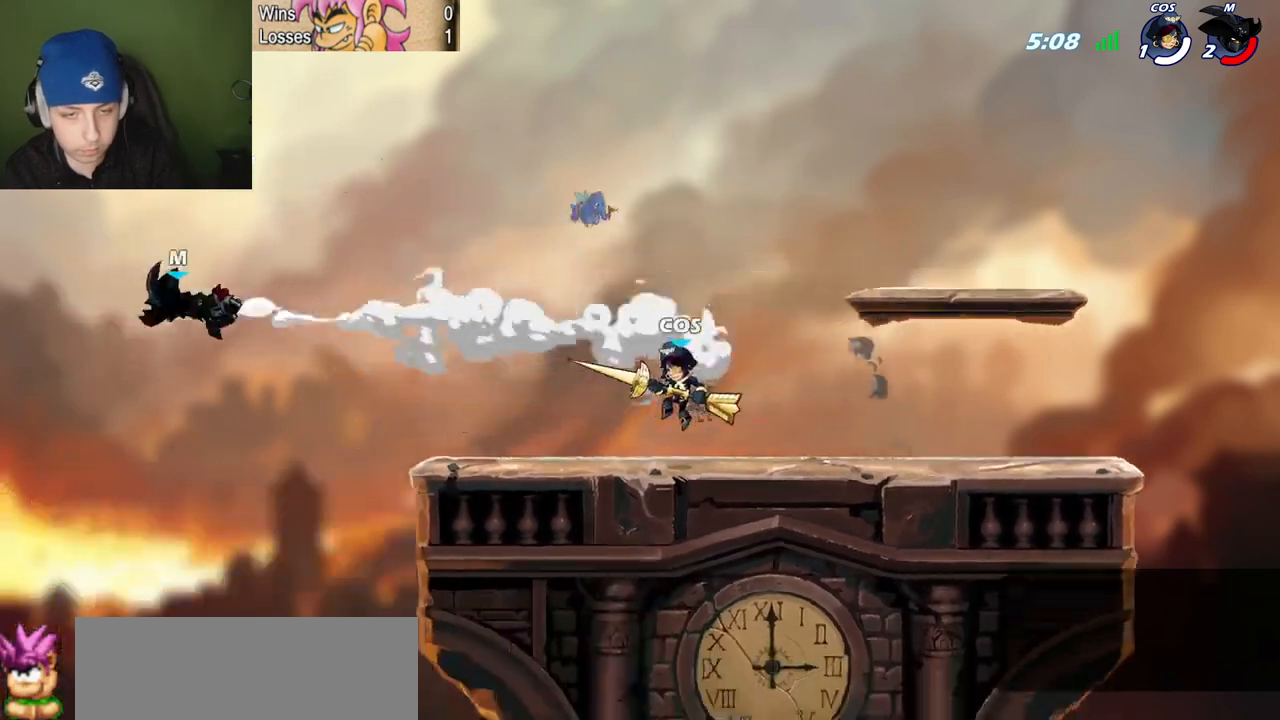
{"keys": ["quote"], "events": [[100, "quote", "down"]]}